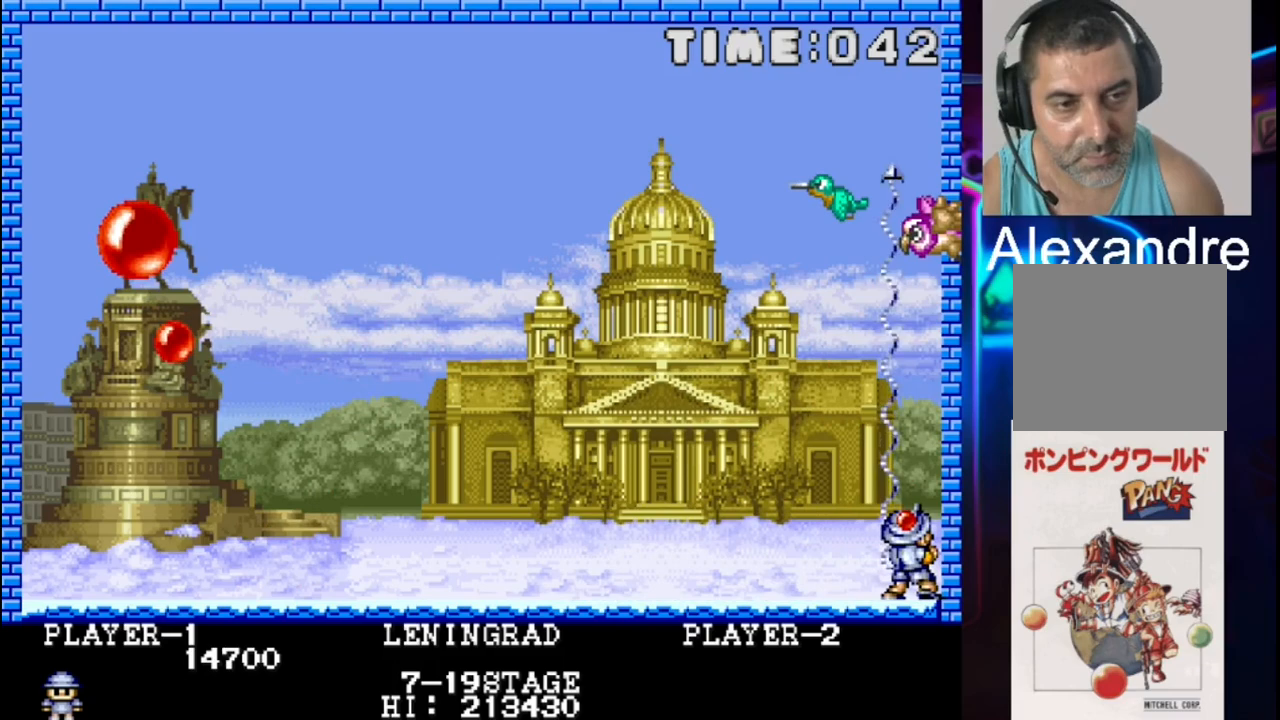
Gameplay with a controller (Xbox layout); each line is a JSON object with the inputs held at the frame after it. "events" lists button and stick changes between this image and that frame as [ms after this image, input, new state], when the widget could be followed in between. Not read: left_stick right_stick.
{"buttons": [], "events": []}
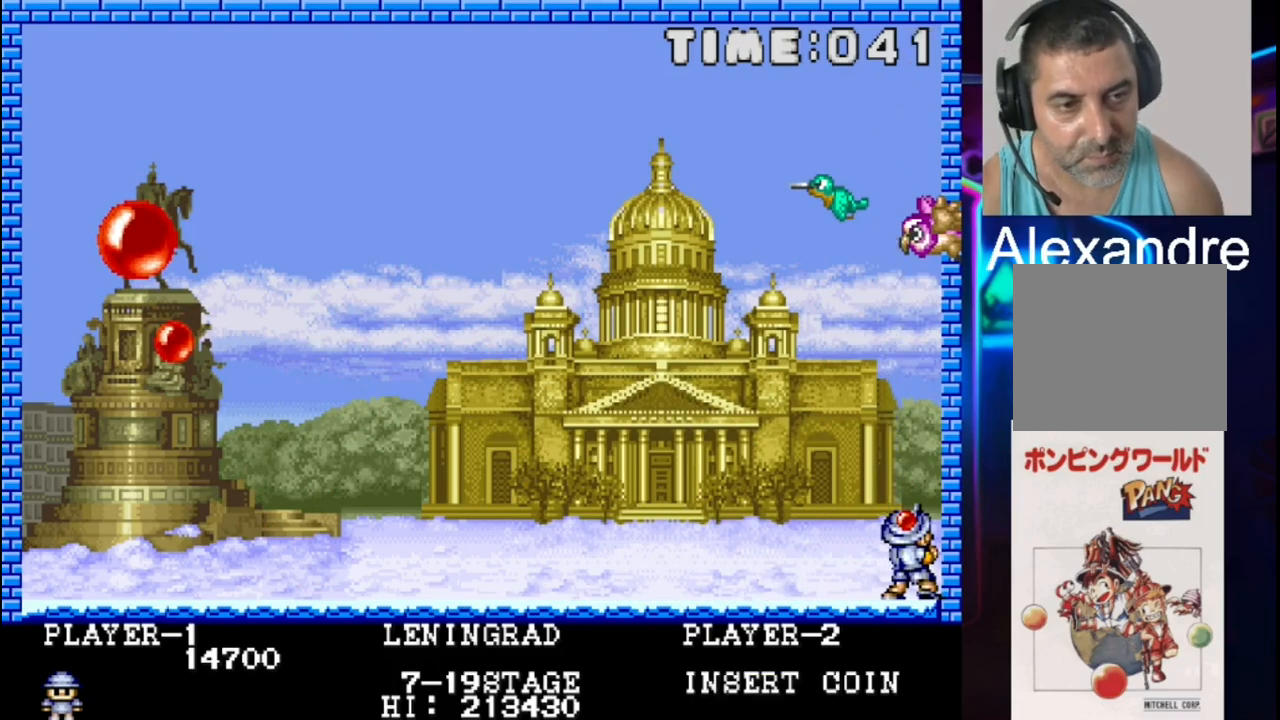
{"buttons": [], "events": [[100, "DPAD_LEFT", "down"], [100, "X", "down"], [183, "DPAD_LEFT", "up"], [183, "X", "up"]]}
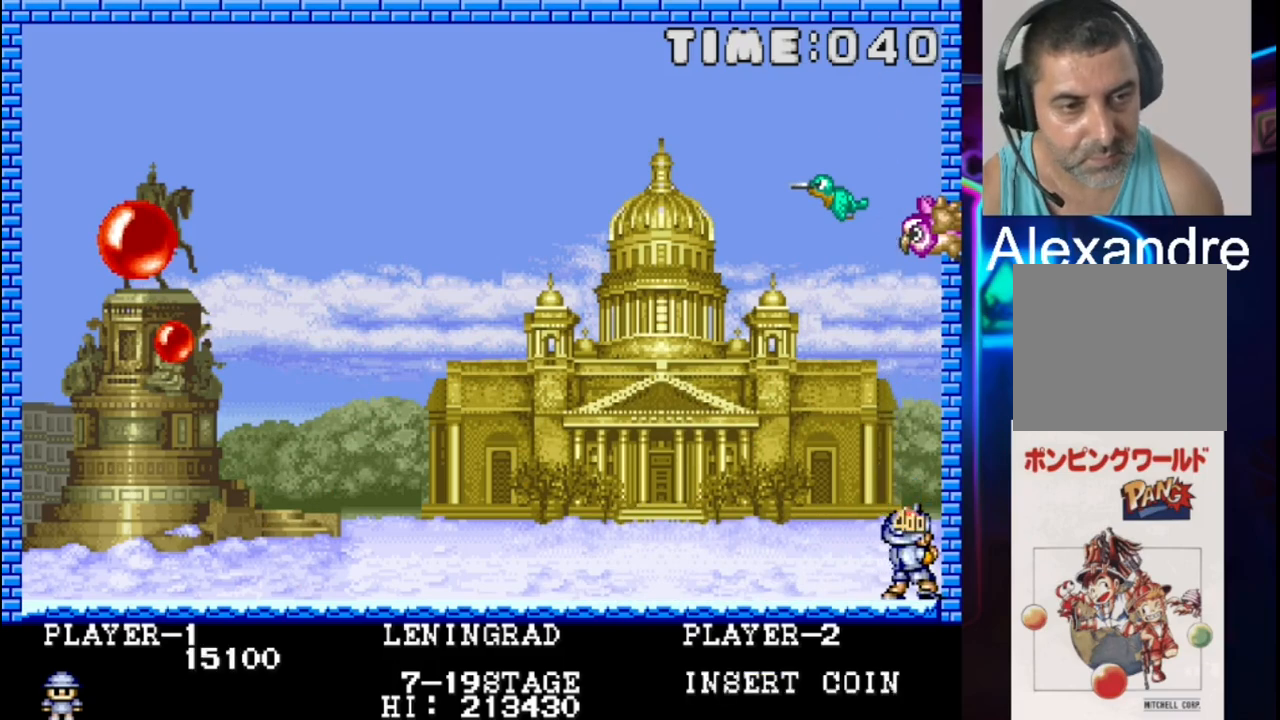
{"buttons": ["DPAD_LEFT"], "events": [[17, "DPAD_LEFT", "down"]]}
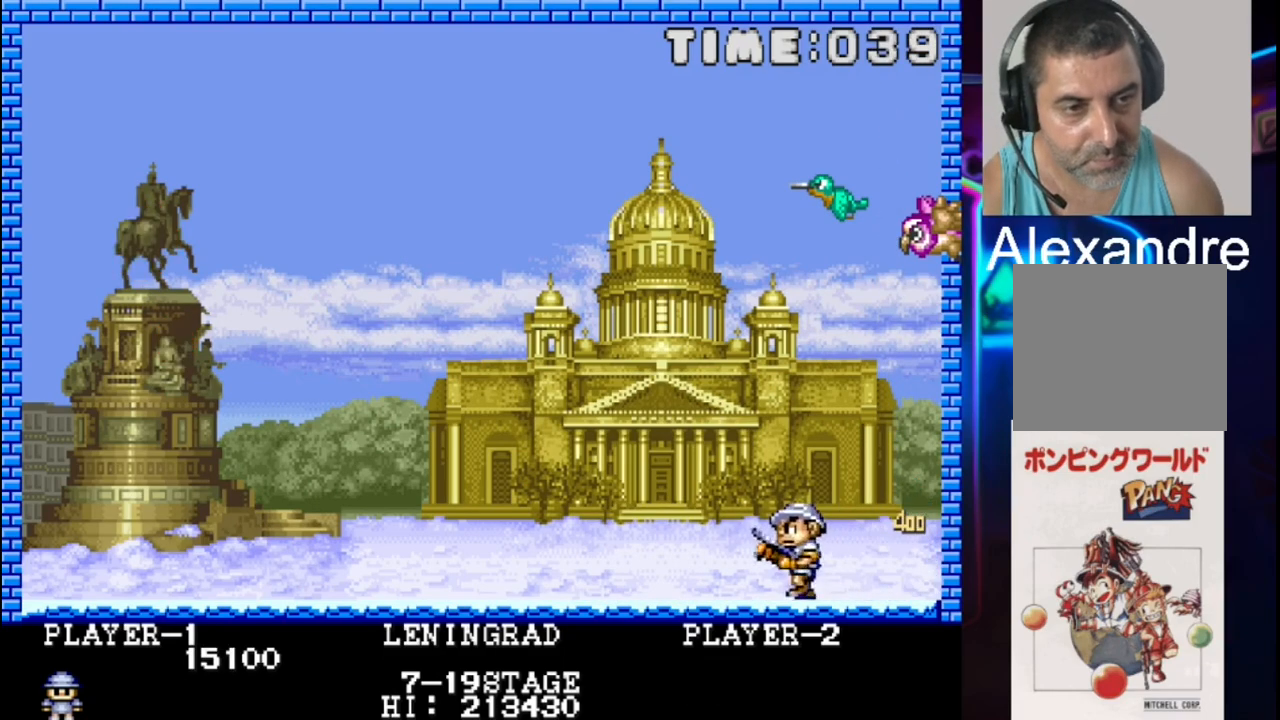
{"buttons": ["DPAD_RIGHT"], "events": [[367, "DPAD_LEFT", "up"], [433, "DPAD_RIGHT", "down"]]}
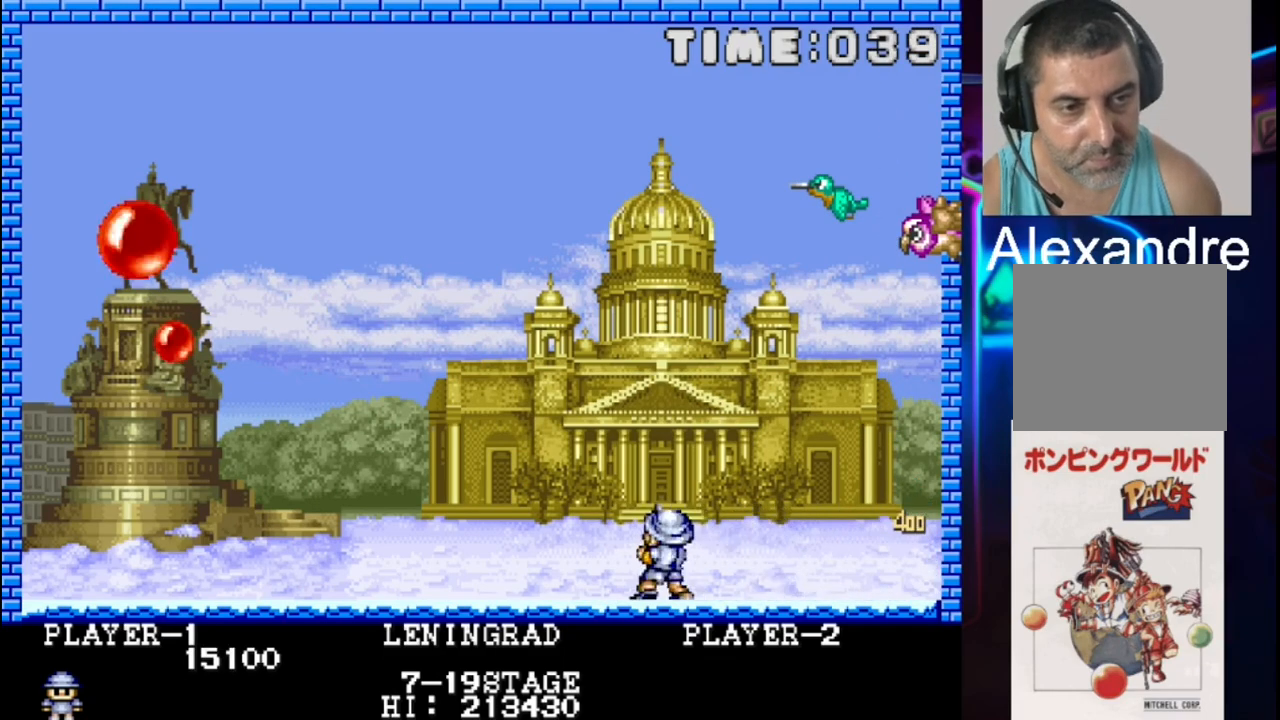
{"buttons": ["DPAD_RIGHT"], "events": []}
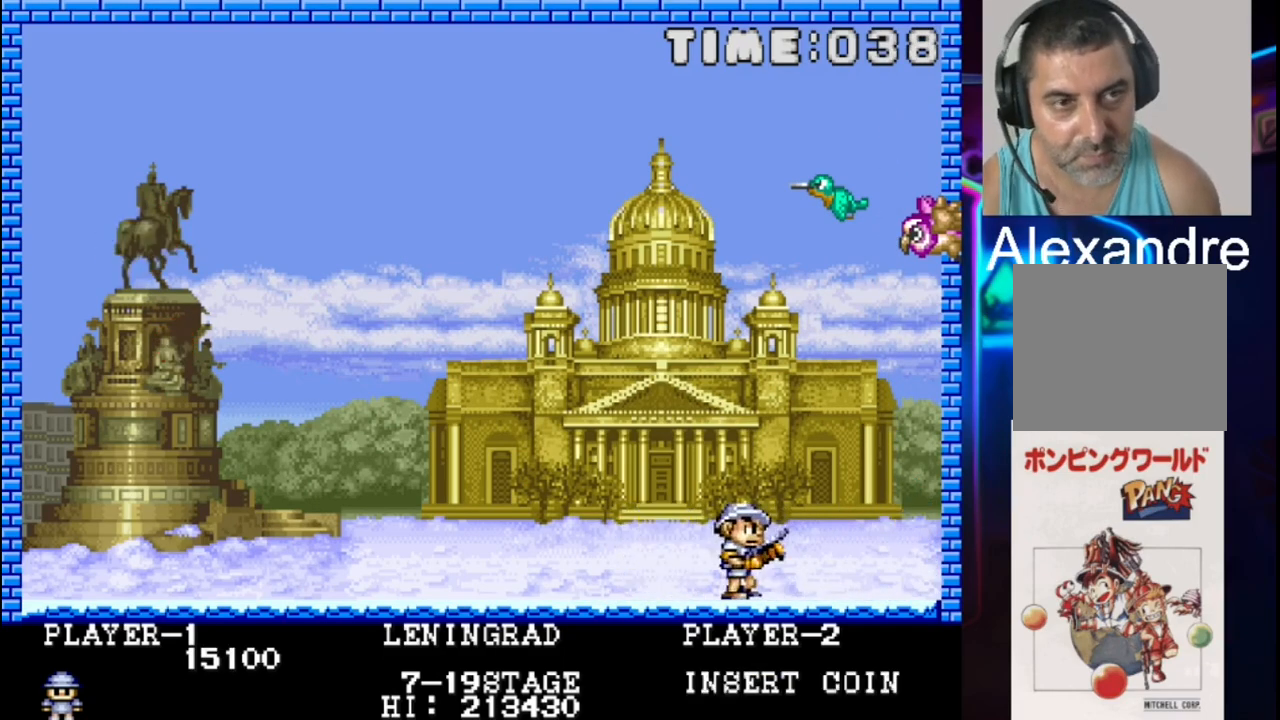
{"buttons": ["X"], "events": [[433, "X", "down"], [483, "DPAD_RIGHT", "up"]]}
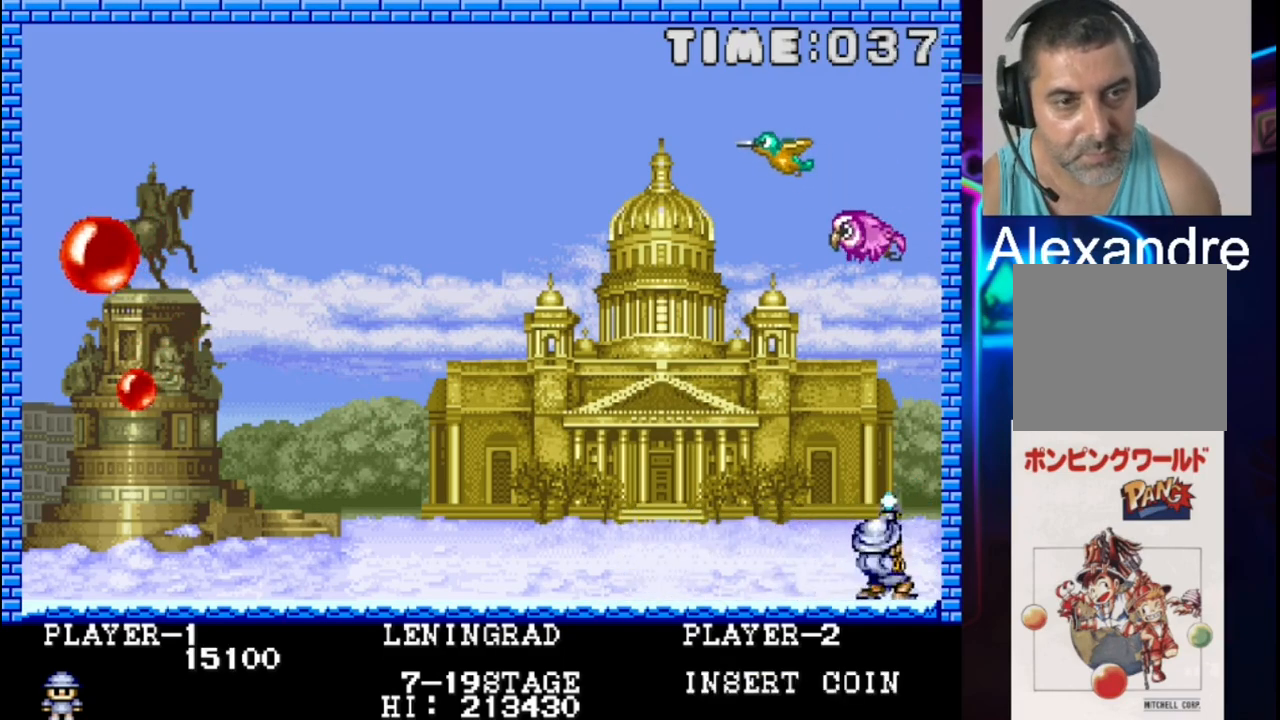
{"buttons": ["DPAD_LEFT"], "events": [[50, "DPAD_LEFT", "down"], [50, "X", "up"]]}
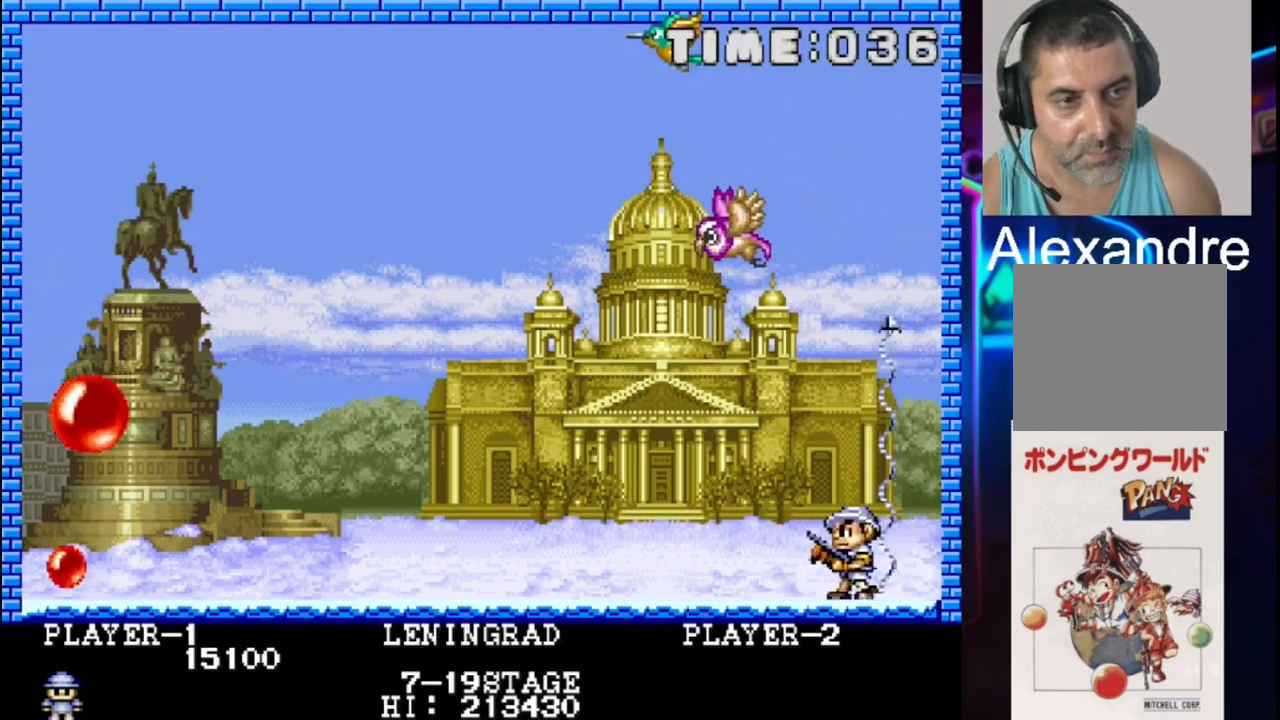
{"buttons": ["DPAD_LEFT"], "events": []}
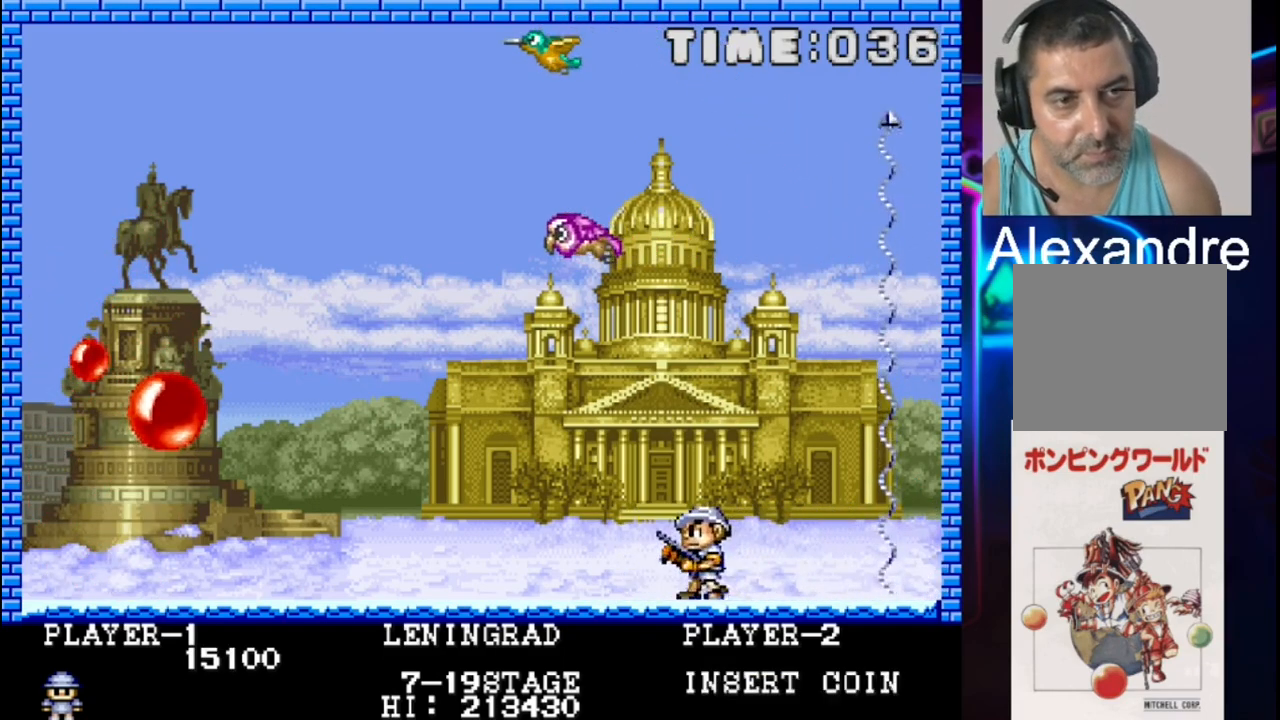
{"buttons": [], "events": [[450, "DPAD_LEFT", "up"]]}
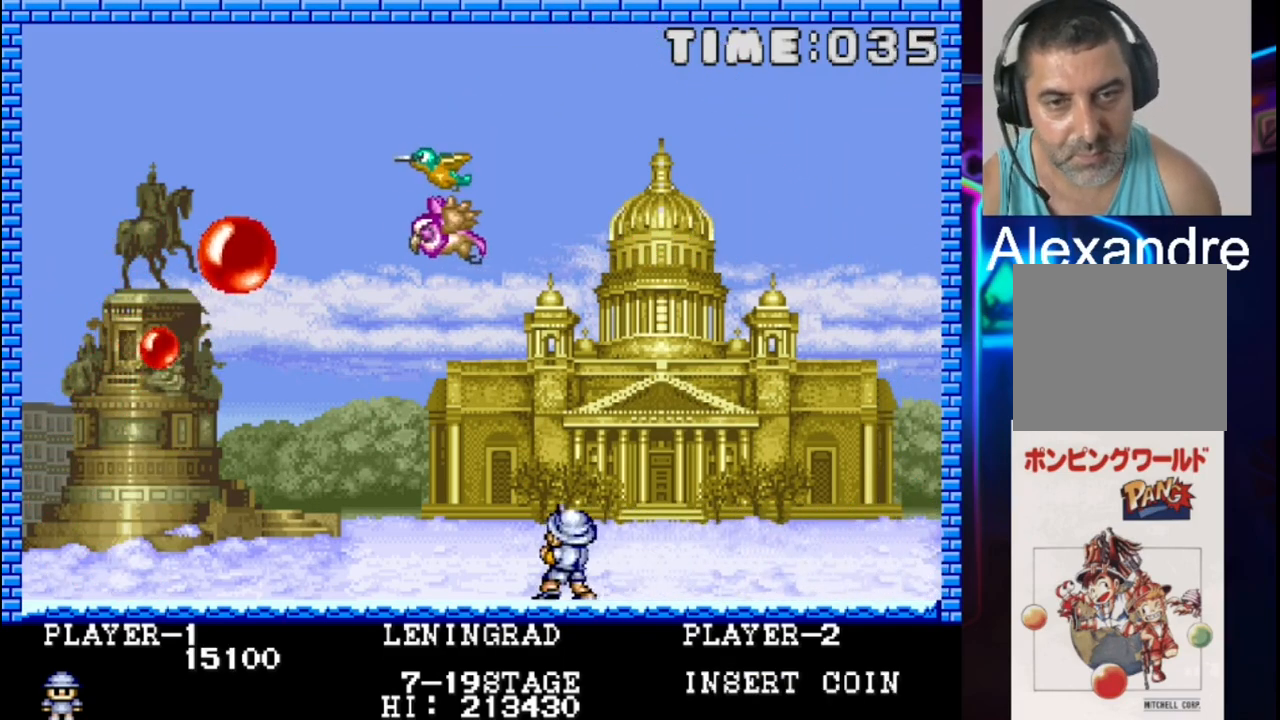
{"buttons": ["DPAD_LEFT"], "events": [[133, "DPAD_RIGHT", "down"], [267, "DPAD_RIGHT", "up"], [400, "DPAD_LEFT", "down"]]}
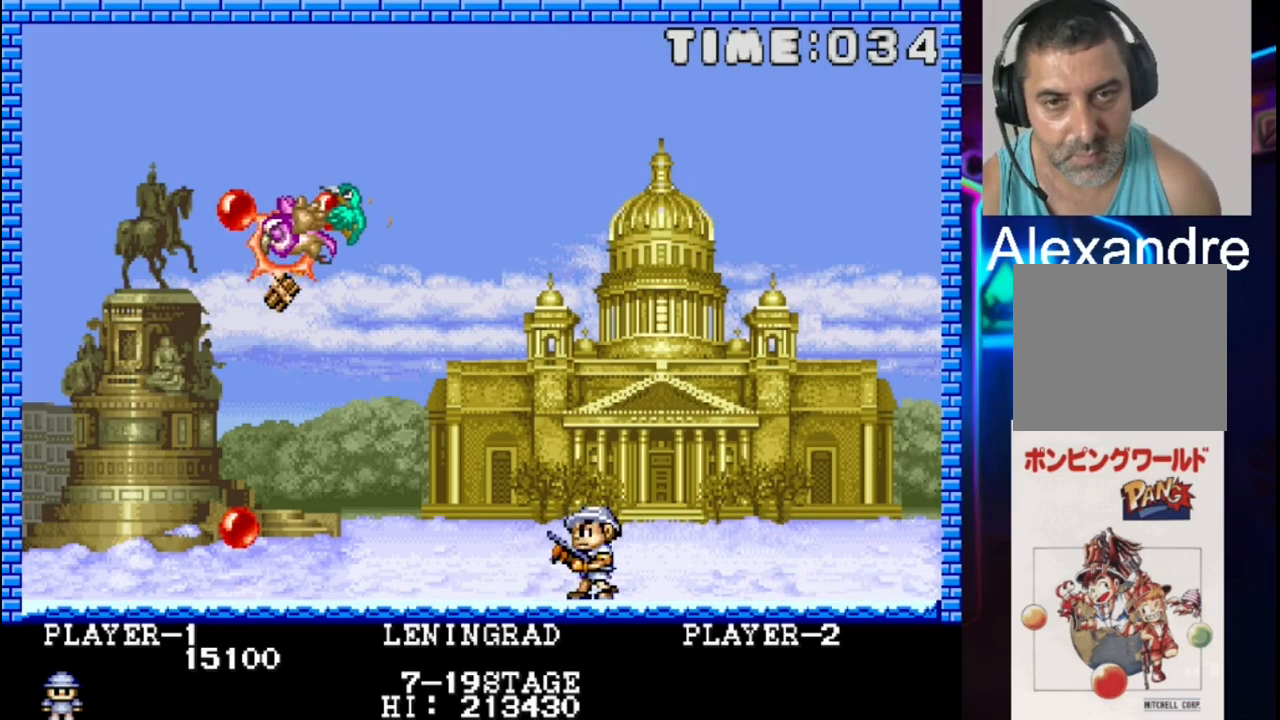
{"buttons": ["DPAD_RIGHT"], "events": [[183, "DPAD_LEFT", "up"], [317, "DPAD_RIGHT", "down"]]}
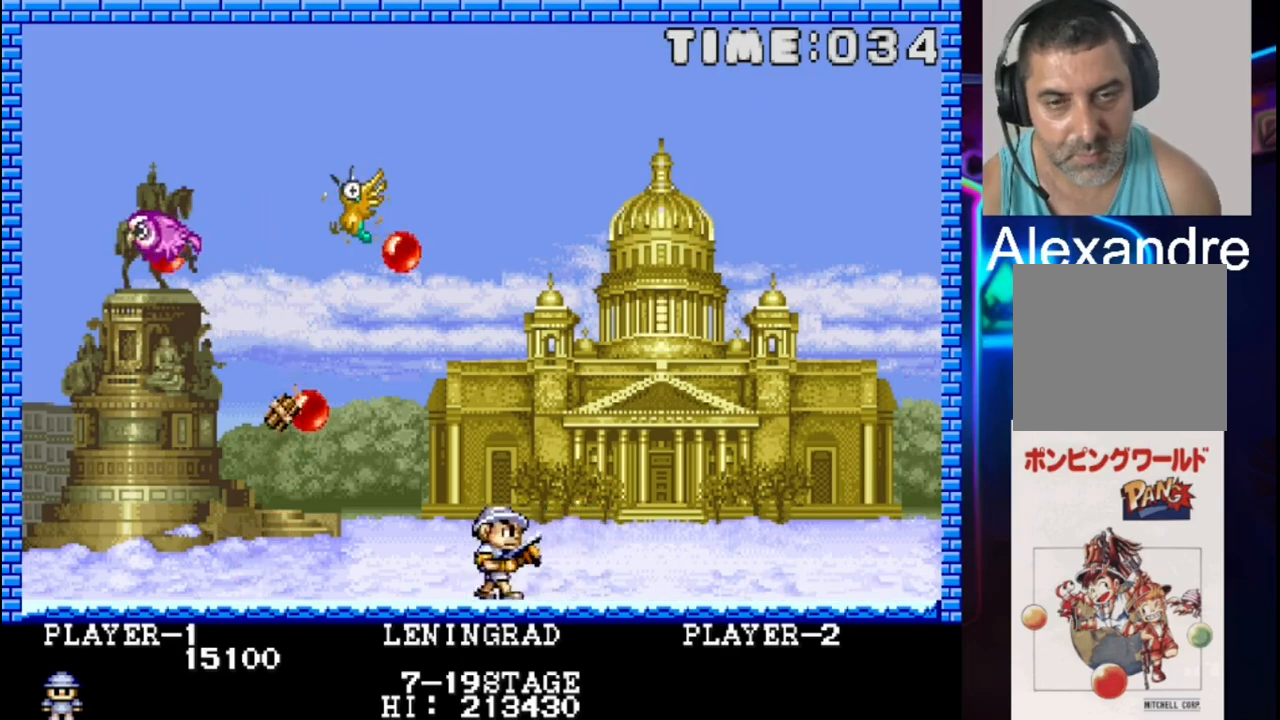
{"buttons": [], "events": [[217, "DPAD_RIGHT", "up"]]}
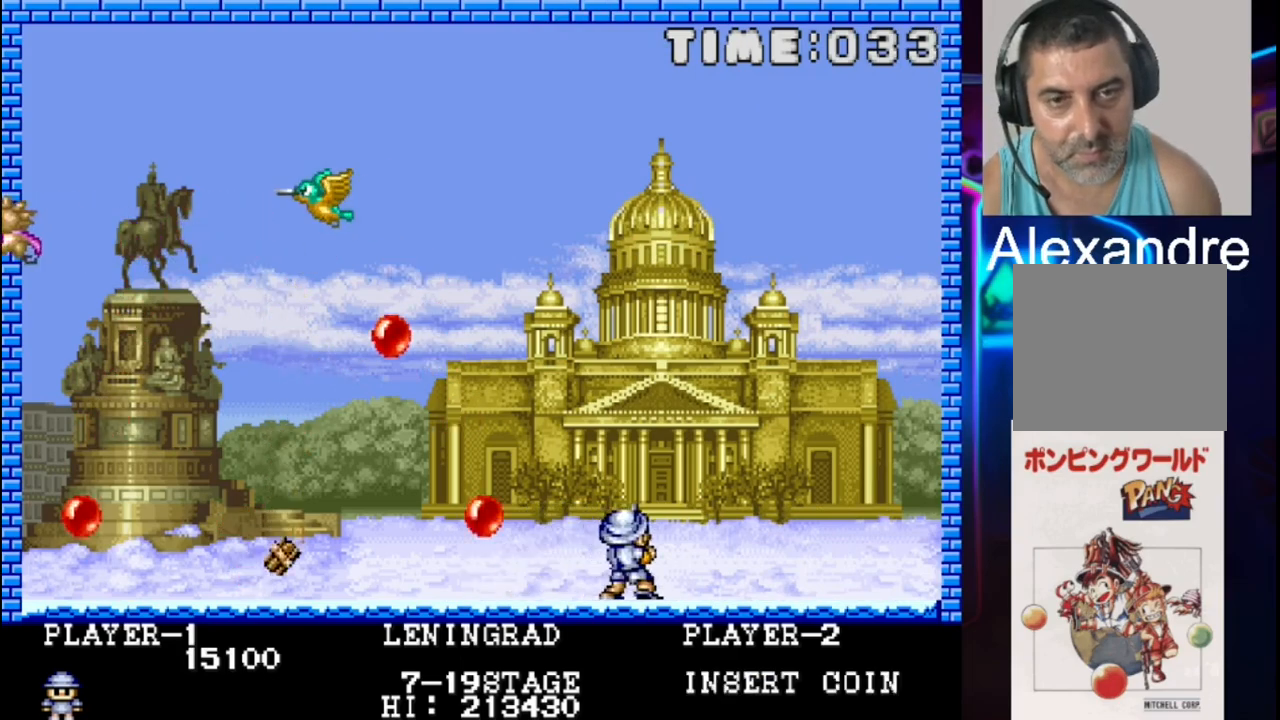
{"buttons": ["DPAD_DOWN", "DPAD_RIGHT"], "events": [[250, "DPAD_LEFT", "down"], [317, "DPAD_LEFT", "up"], [317, "X", "down"], [467, "DPAD_DOWN", "down"], [467, "DPAD_RIGHT", "down"], [467, "X", "up"]]}
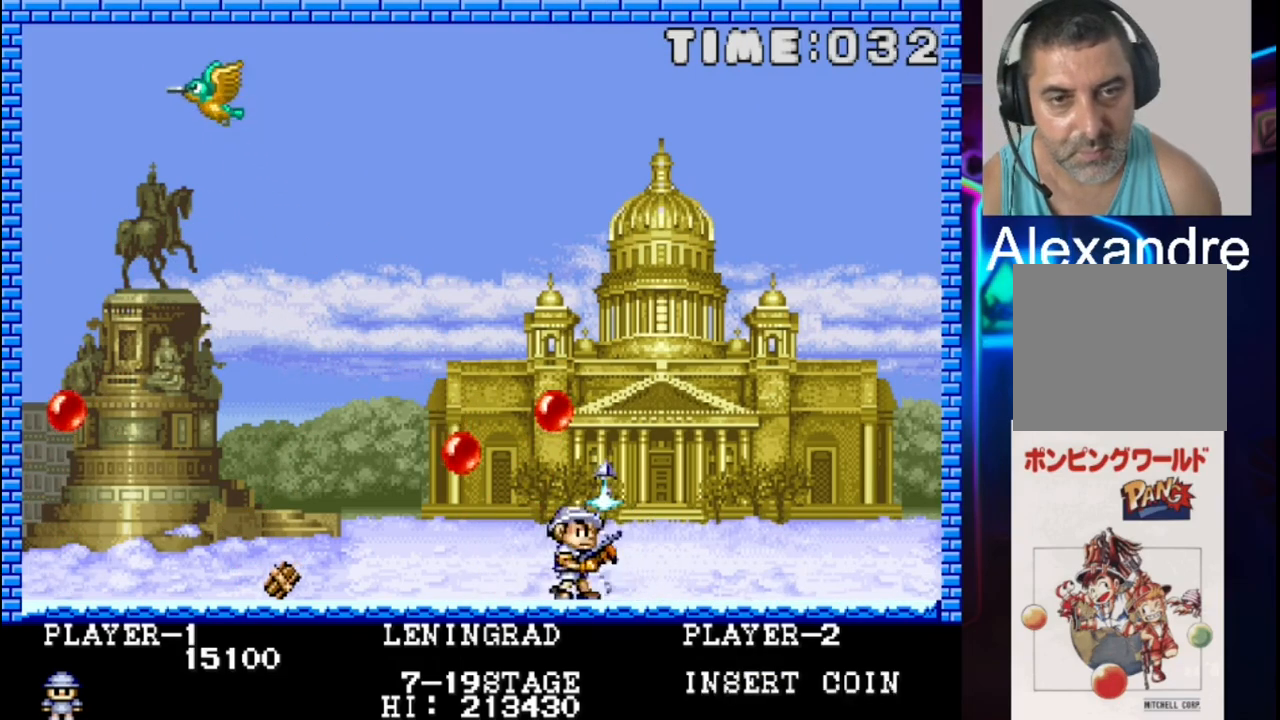
{"buttons": [], "events": [[33, "DPAD_DOWN", "up"], [433, "DPAD_RIGHT", "up"]]}
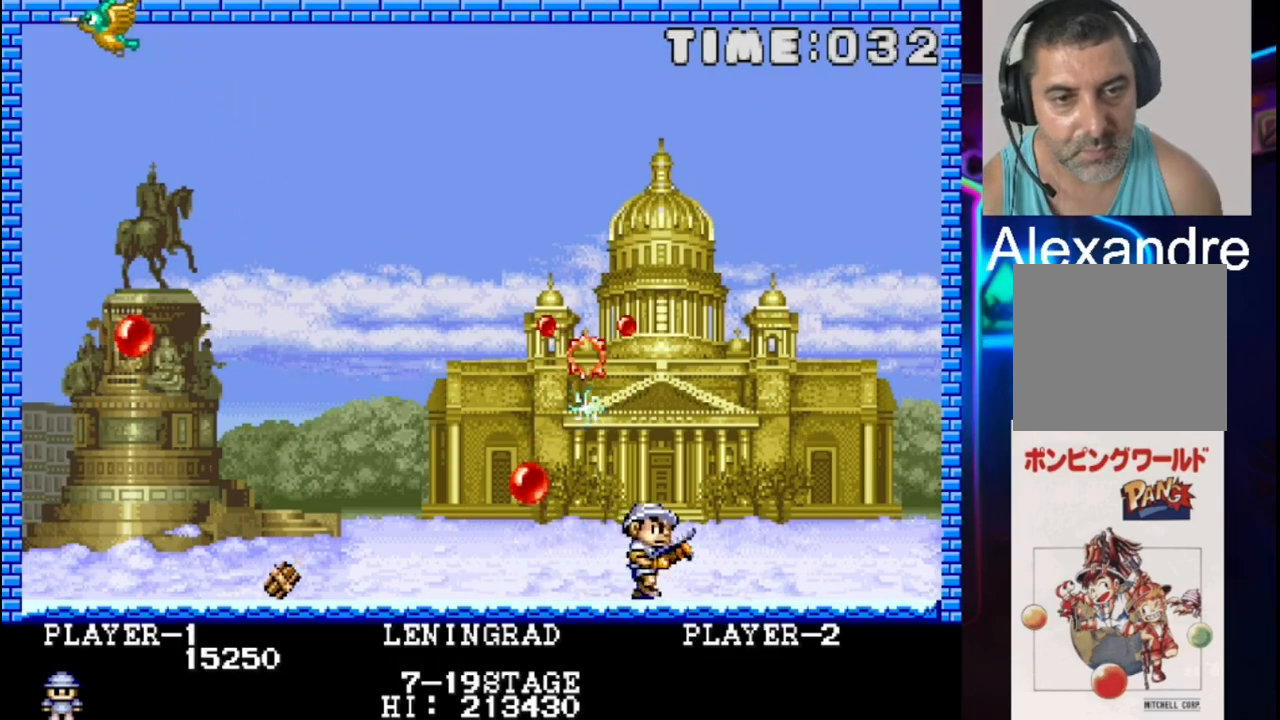
{"buttons": ["DPAD_RIGHT"], "events": [[17, "X", "down"], [200, "X", "up"], [417, "DPAD_RIGHT", "down"]]}
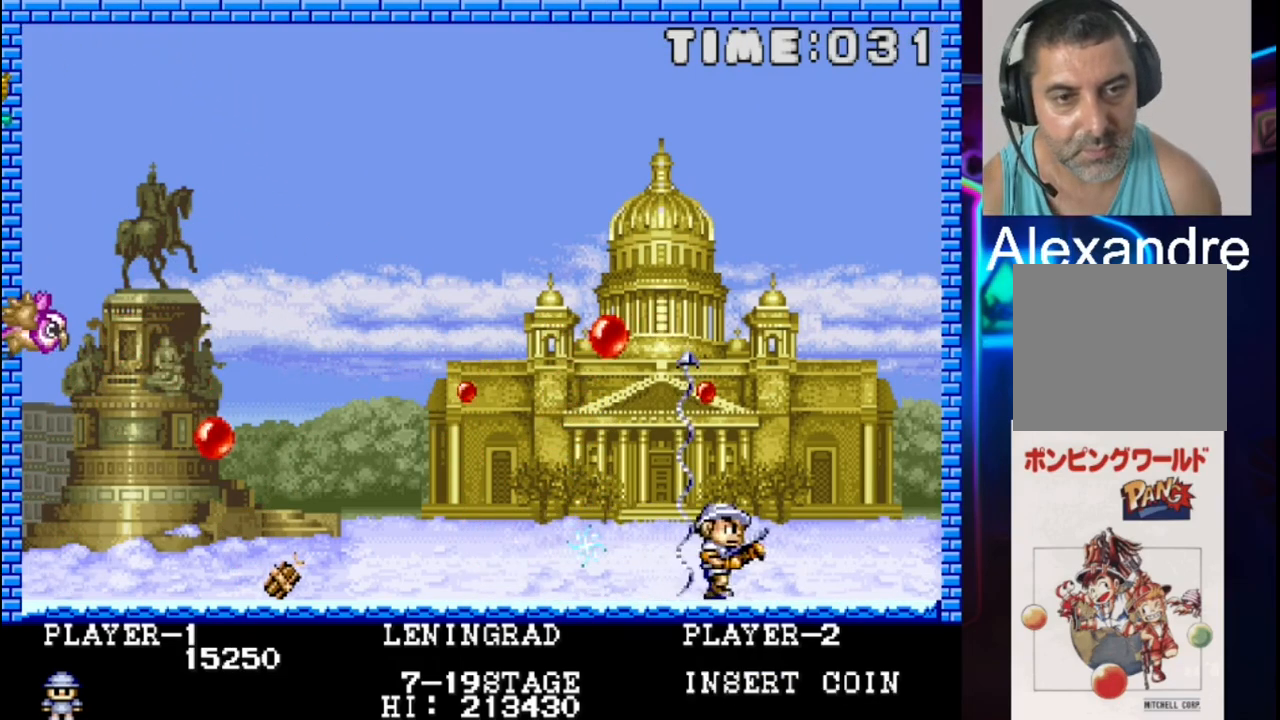
{"buttons": ["X", "DPAD_LEFT"], "events": [[117, "DPAD_RIGHT", "up"], [183, "DPAD_DOWN", "down"], [183, "DPAD_LEFT", "down"], [250, "DPAD_DOWN", "up"], [250, "X", "down"]]}
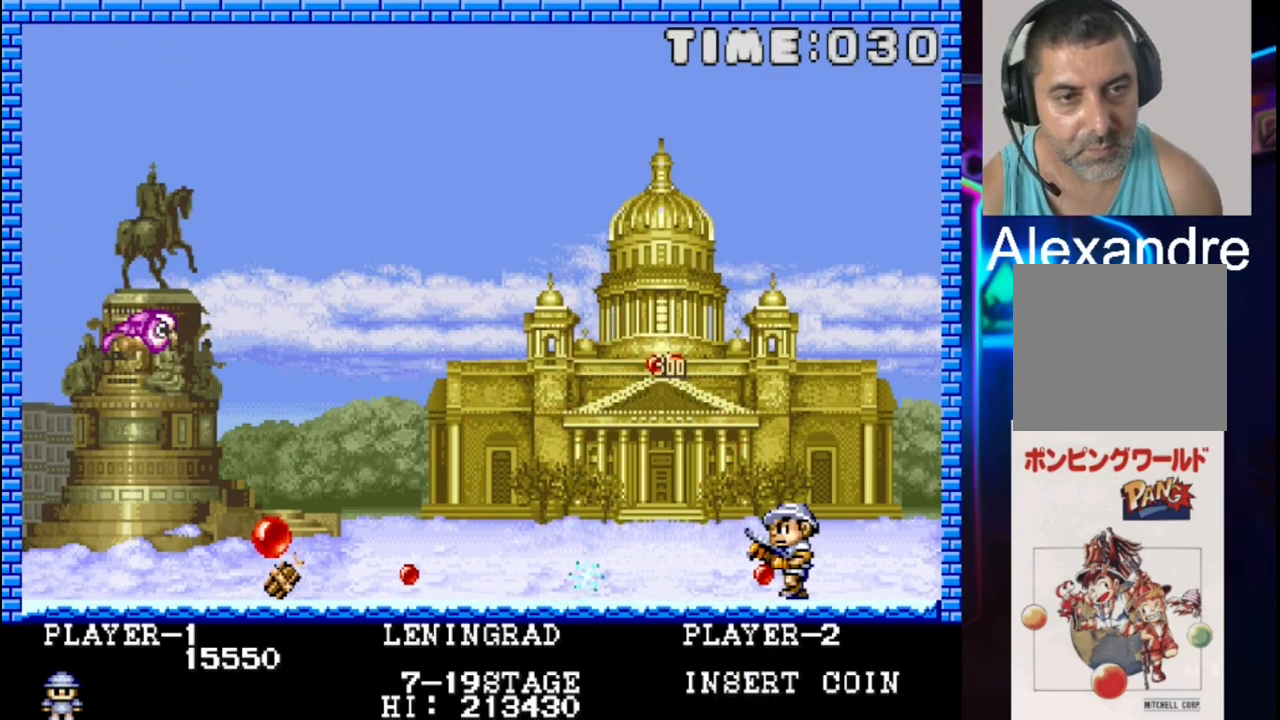
{"buttons": [], "events": [[83, "DPAD_LEFT", "up"], [83, "X", "up"]]}
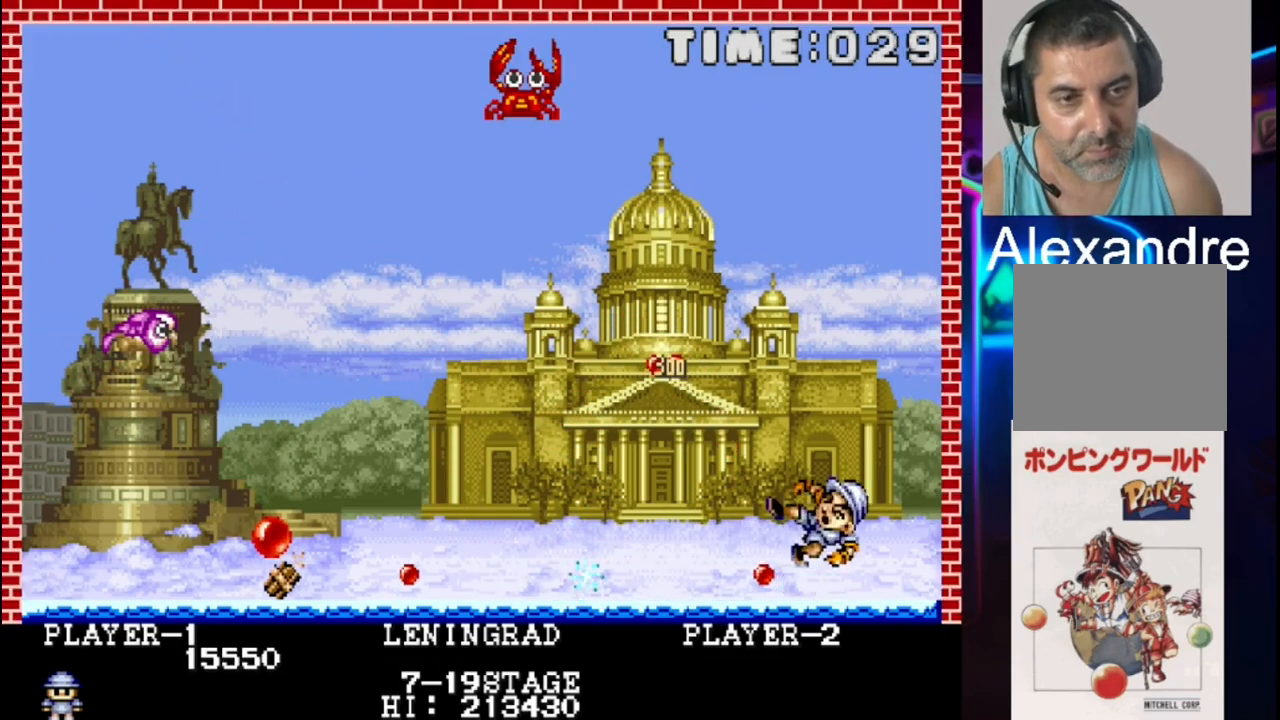
{"buttons": [], "events": []}
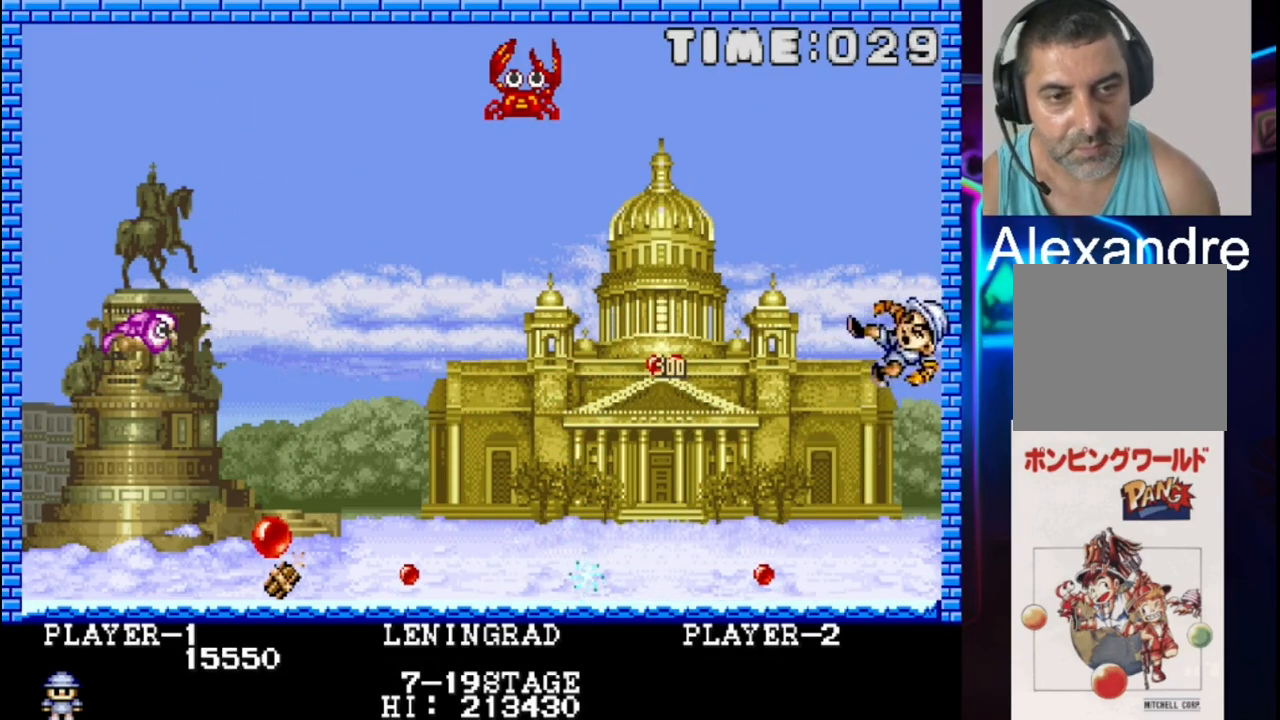
{"buttons": [], "events": []}
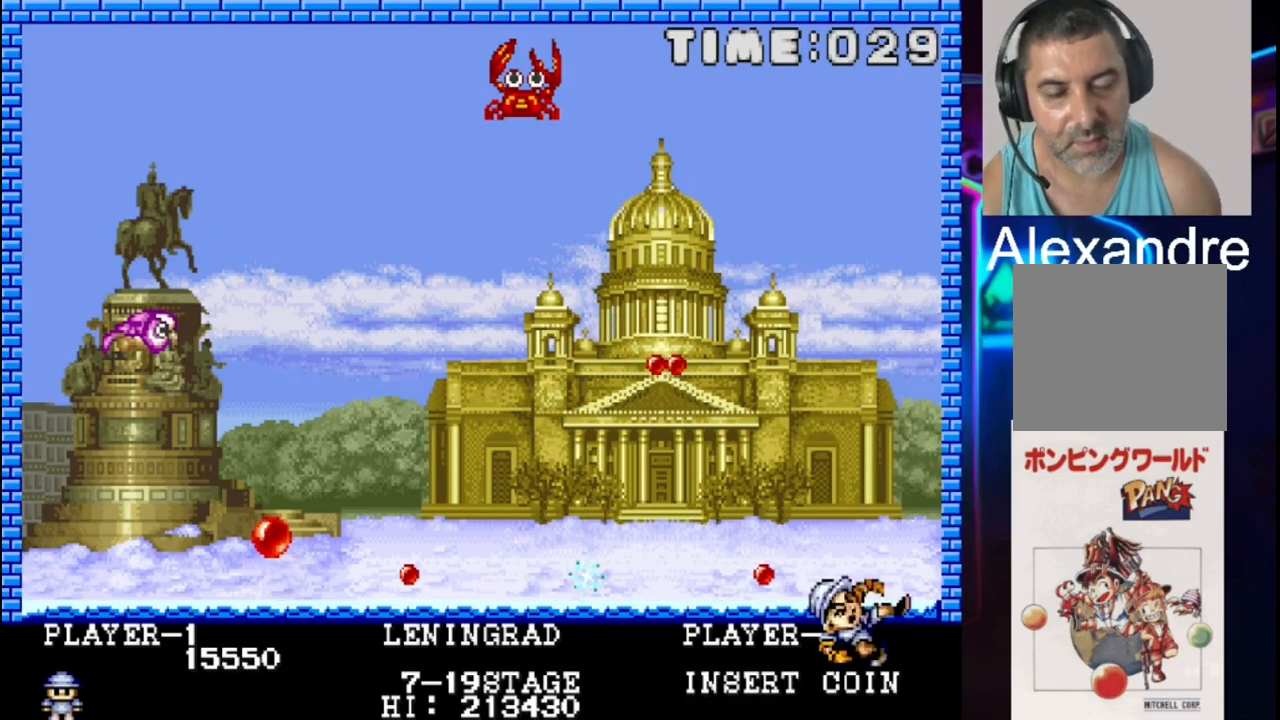
{"buttons": [], "events": []}
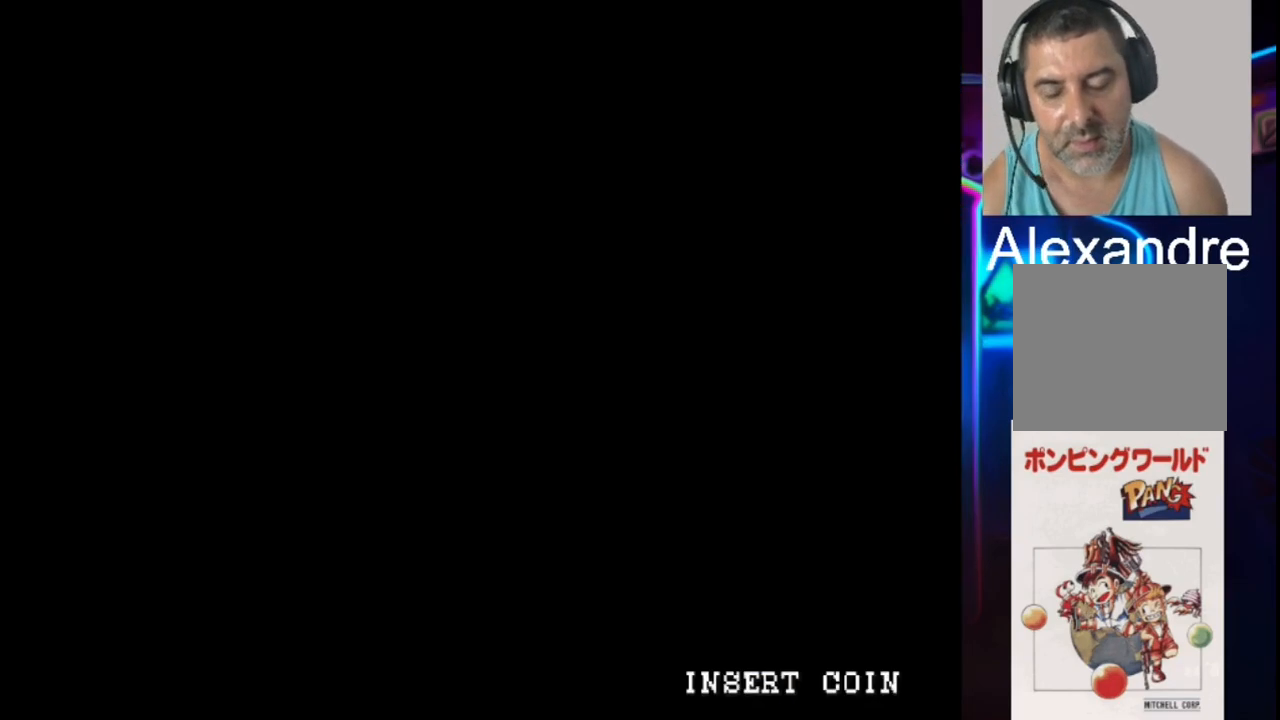
{"buttons": [], "events": []}
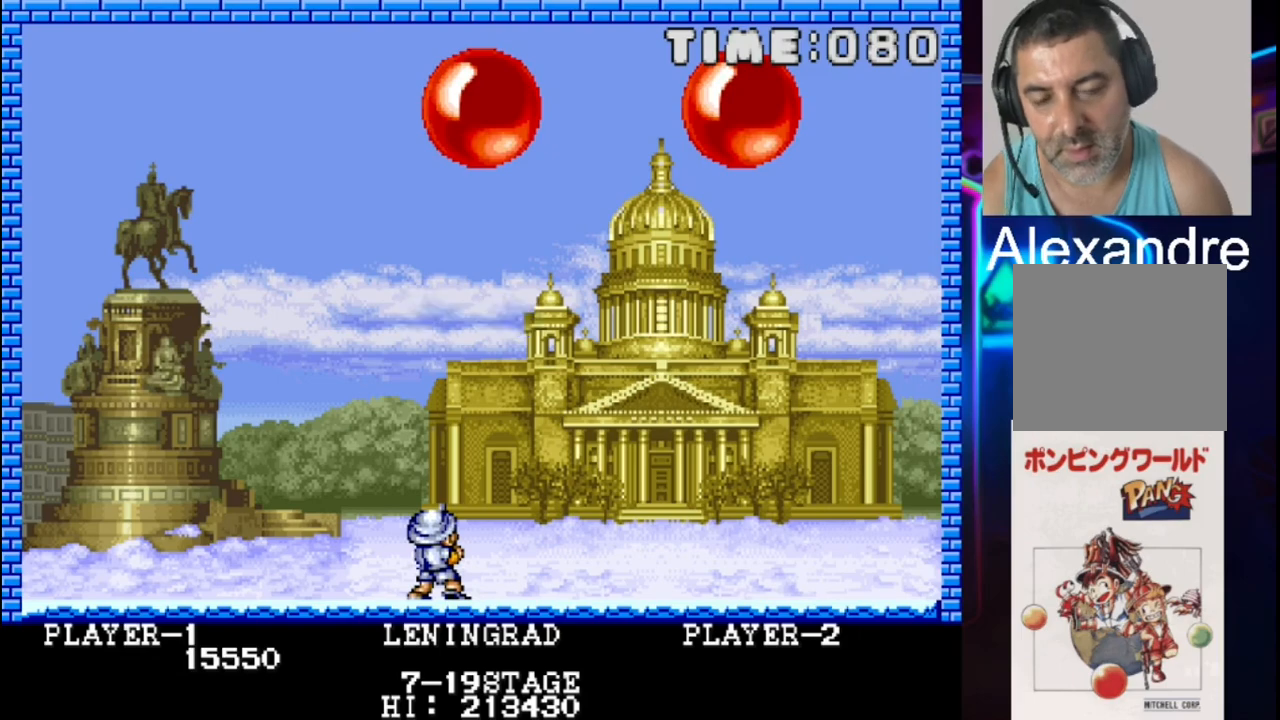
{"buttons": ["DPAD_RIGHT"], "events": [[200, "DPAD_RIGHT", "down"]]}
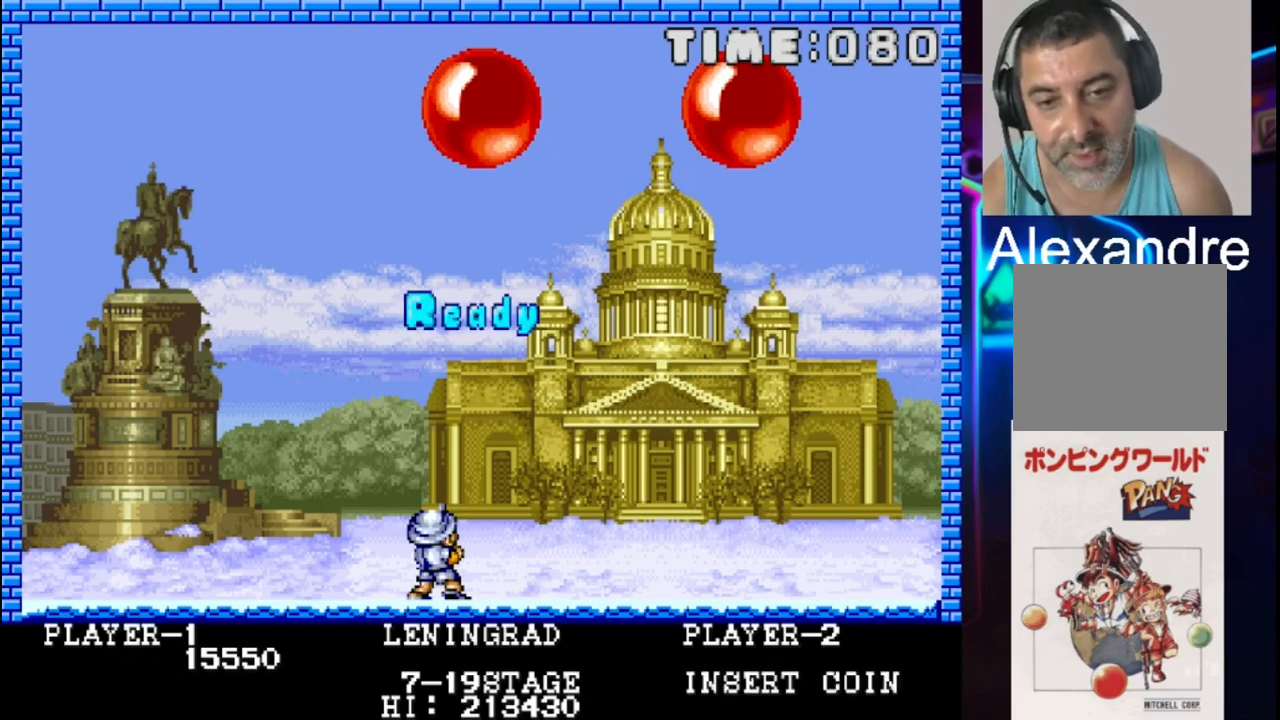
{"buttons": [], "events": [[500, "DPAD_RIGHT", "up"]]}
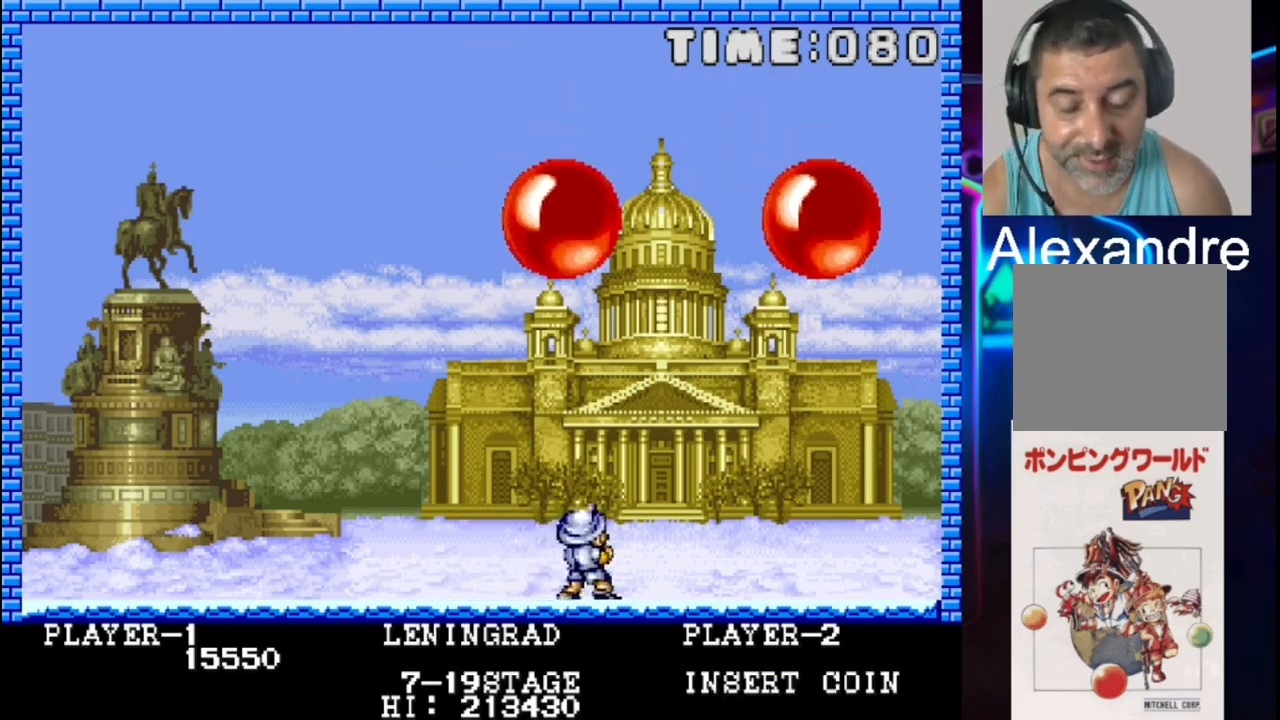
{"buttons": ["DPAD_LEFT"], "events": [[67, "DPAD_LEFT", "down"], [133, "X", "down"], [317, "X", "up"]]}
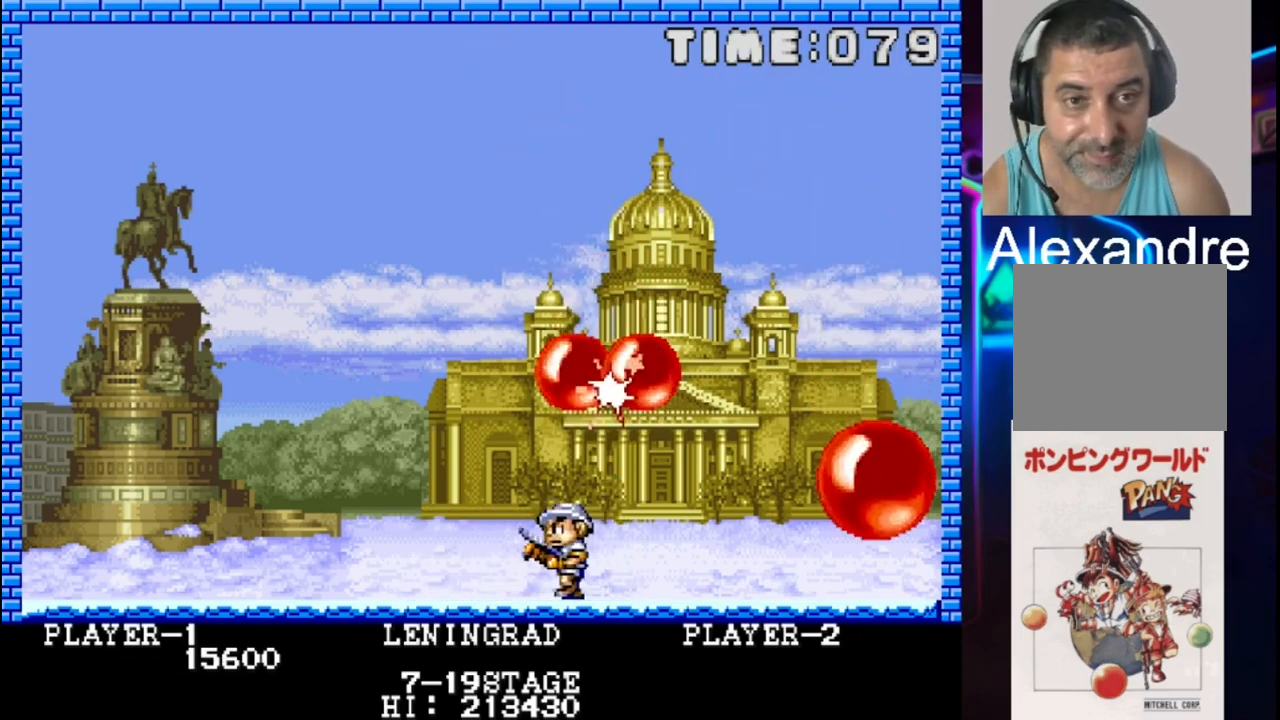
{"buttons": ["DPAD_RIGHT"], "events": [[83, "DPAD_LEFT", "up"], [350, "DPAD_RIGHT", "down"]]}
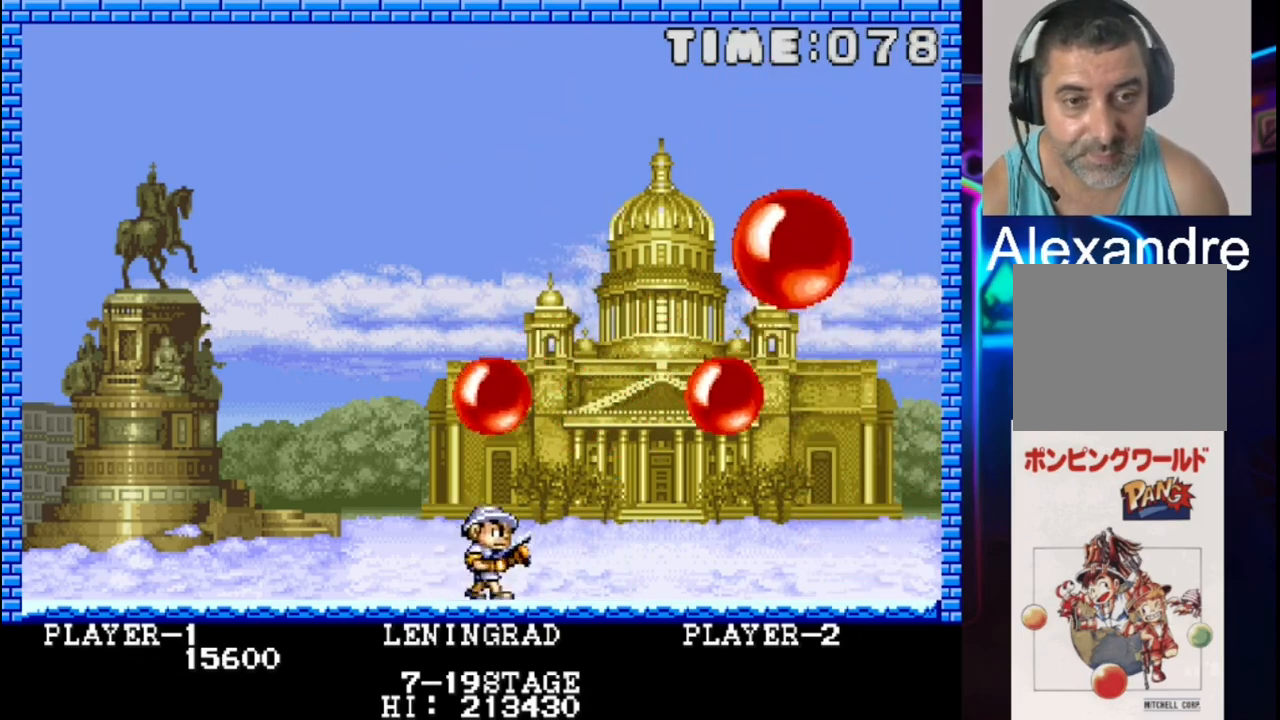
{"buttons": [], "events": [[133, "DPAD_RIGHT", "up"], [267, "DPAD_LEFT", "down"], [467, "DPAD_LEFT", "up"]]}
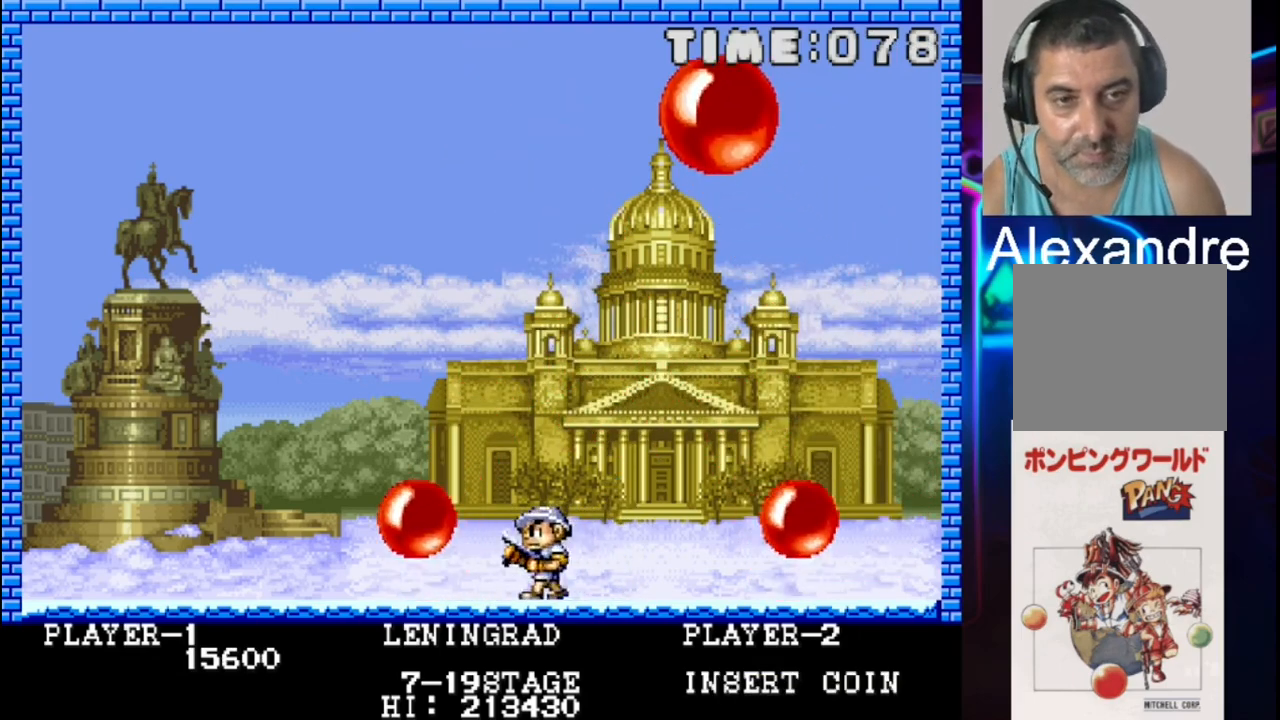
{"buttons": ["DPAD_LEFT"], "events": [[433, "DPAD_LEFT", "down"]]}
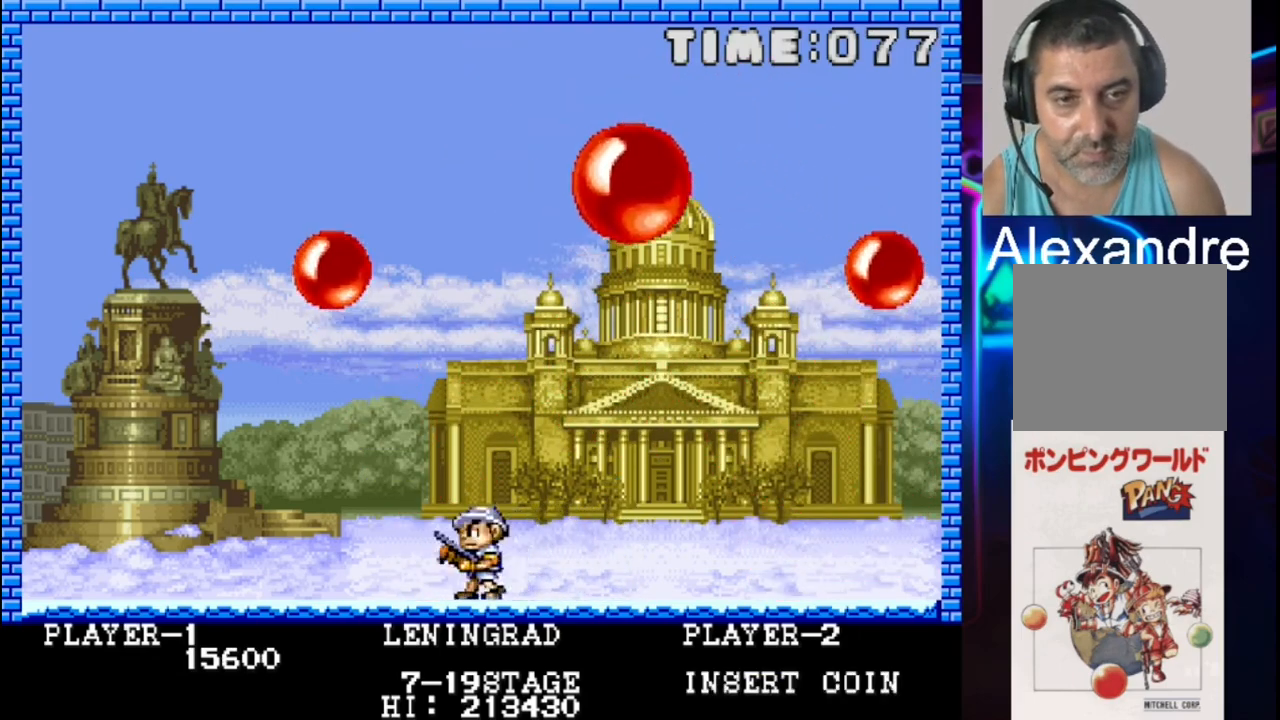
{"buttons": [], "events": [[200, "DPAD_LEFT", "up"]]}
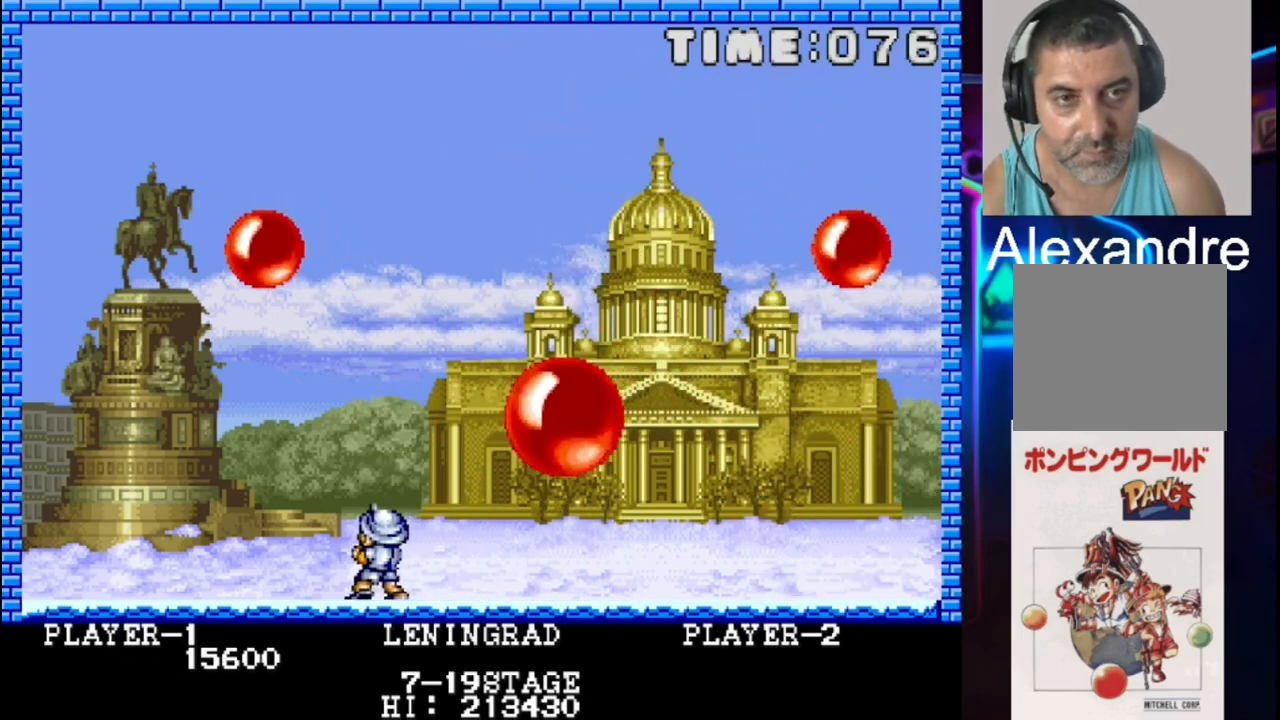
{"buttons": ["DPAD_RIGHT"], "events": [[217, "DPAD_RIGHT", "down"]]}
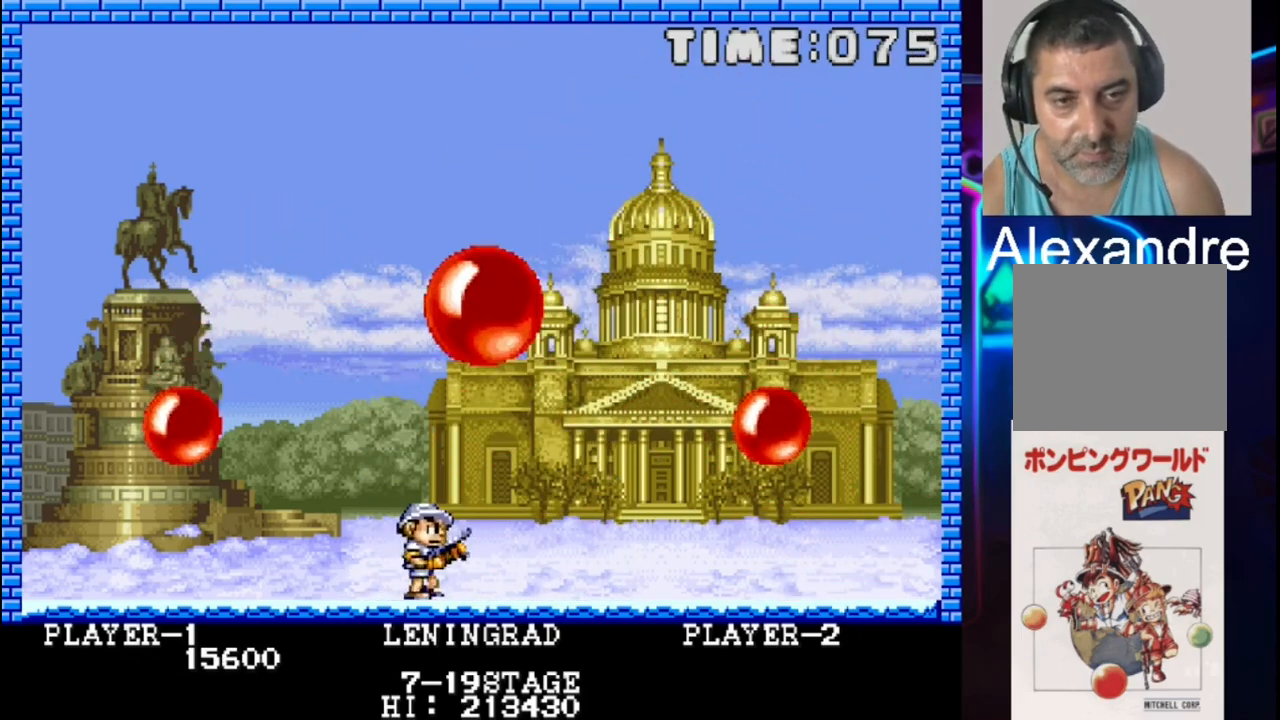
{"buttons": ["X"], "events": [[383, "X", "down"], [450, "DPAD_RIGHT", "up"]]}